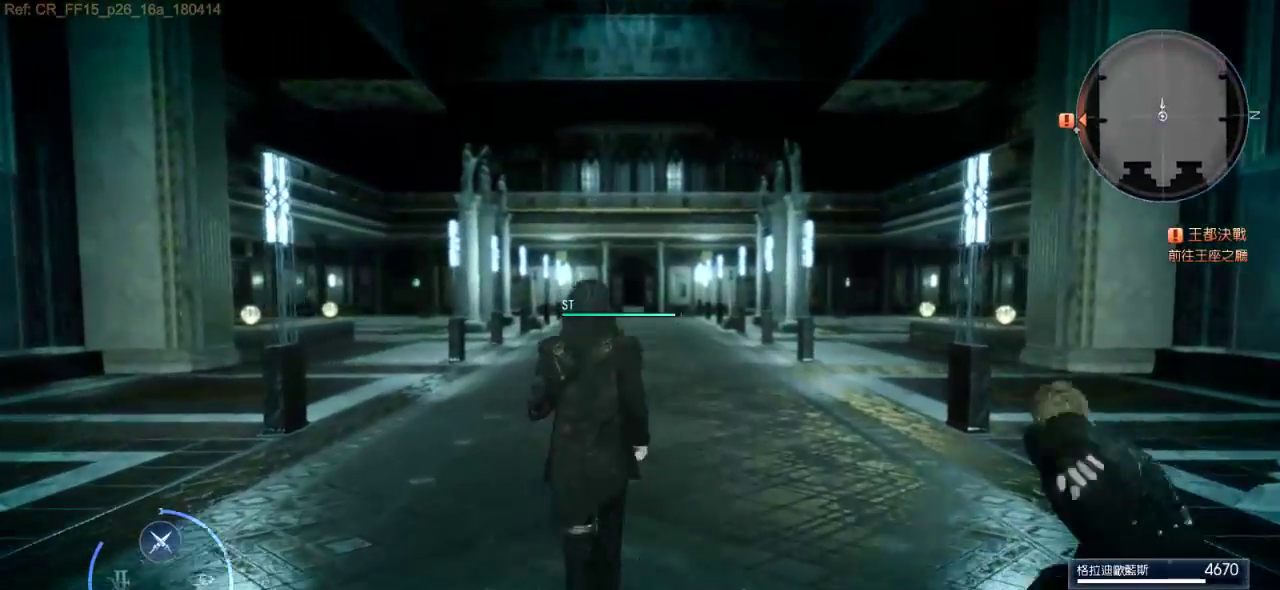
Gameplay with keyboard; each line is a JSON object with the keys held at the frame after it. "events" lists presses ("down") and releases ("up") of ".", "/", "2", "3", "4", "5", "6", "7", "a", "alt_l", "alt_r", "b", "backslash", "backspace", "c", "caps_lock", "comma", "ctrl_l", "ctrl_r", "d", "down", "e", "equals", "f", "g", "h", "i", "j", "k", "l", "lbracket", "left", "m", "n", "o", "p", "q", "quote", "r", "rbracket", "return", "right", "s", "semicolon", "shift_l", "shift_r", "space", "super", "t", "tab", "u", "up", "v", "w", "x", "y" and "z" between this image and that frame as [ms after this image, input, new state], when the widget could be followed in between. No other keys are recorded. Mouse input is not recorded. Not read: 0 1 8 9 minus tilde.
{"keys": ["w"]}
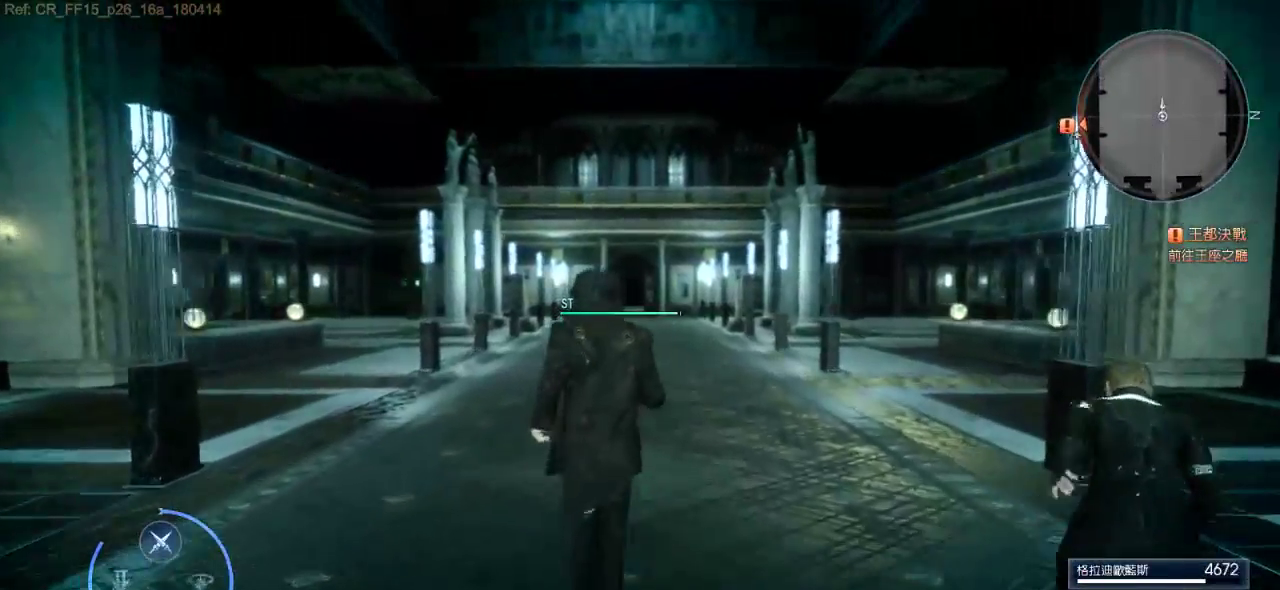
{"keys": ["e", "w"]}
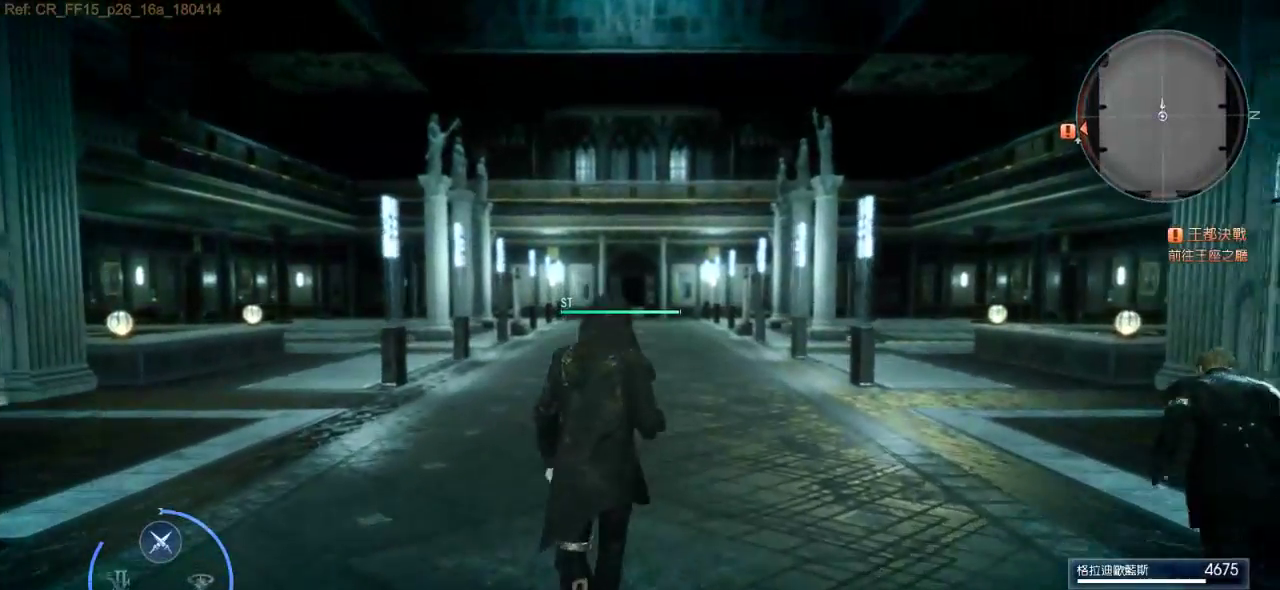
{"keys": ["e", "w"], "events": []}
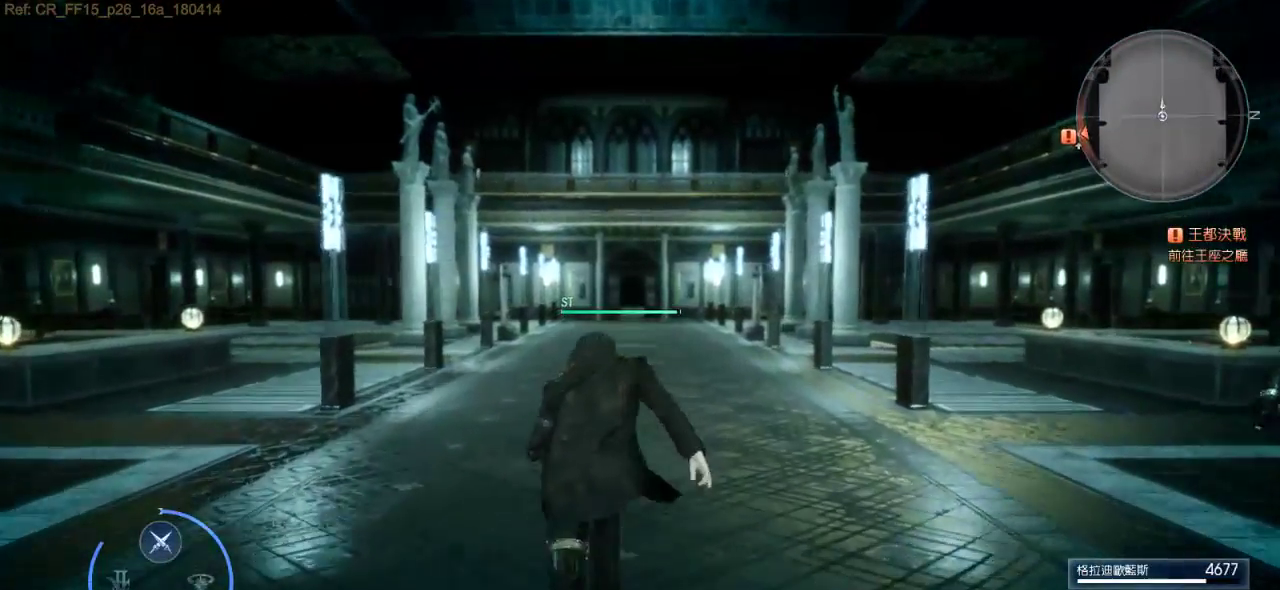
{"keys": ["e", "w"], "events": []}
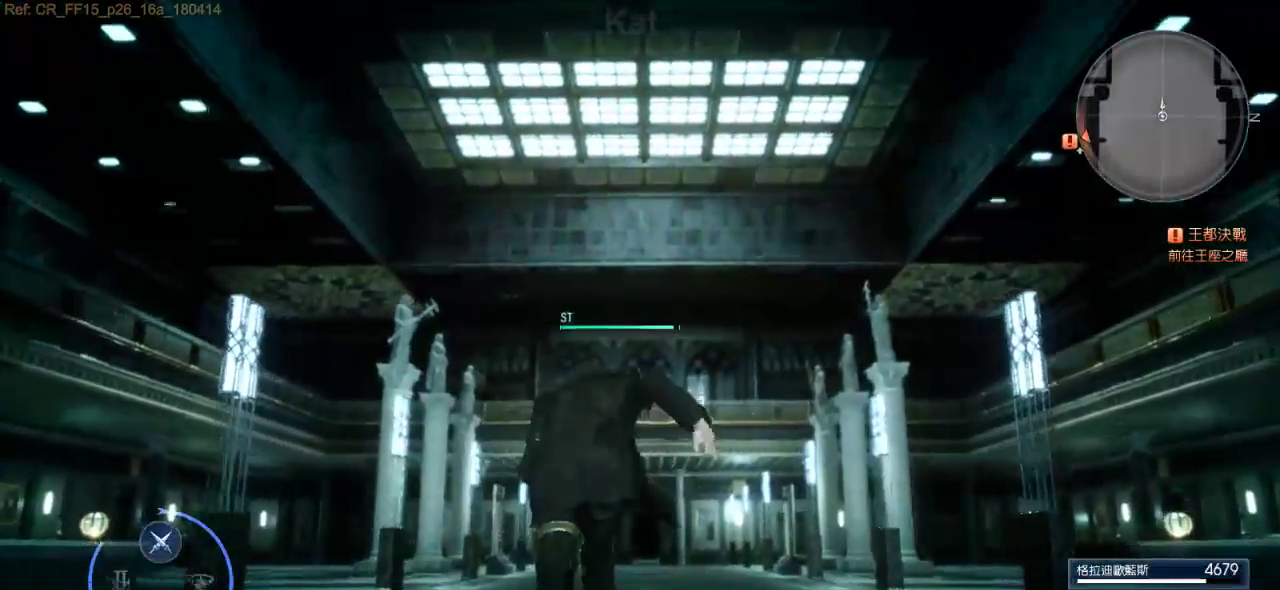
{"keys": ["e", "w"]}
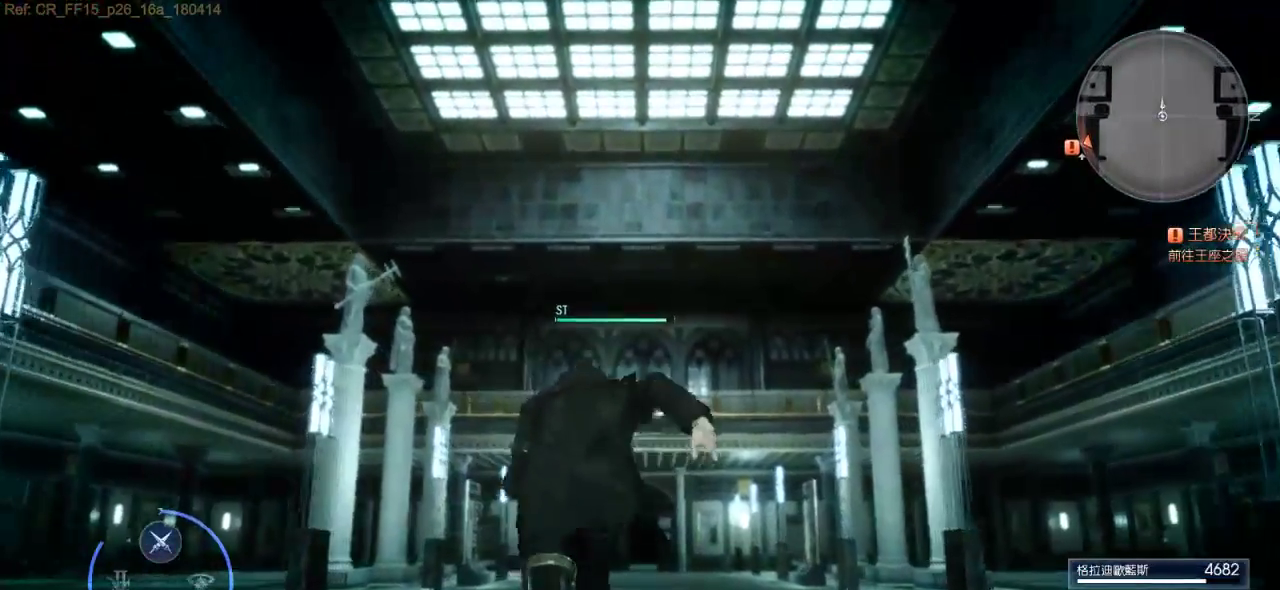
{"keys": ["e", "w"]}
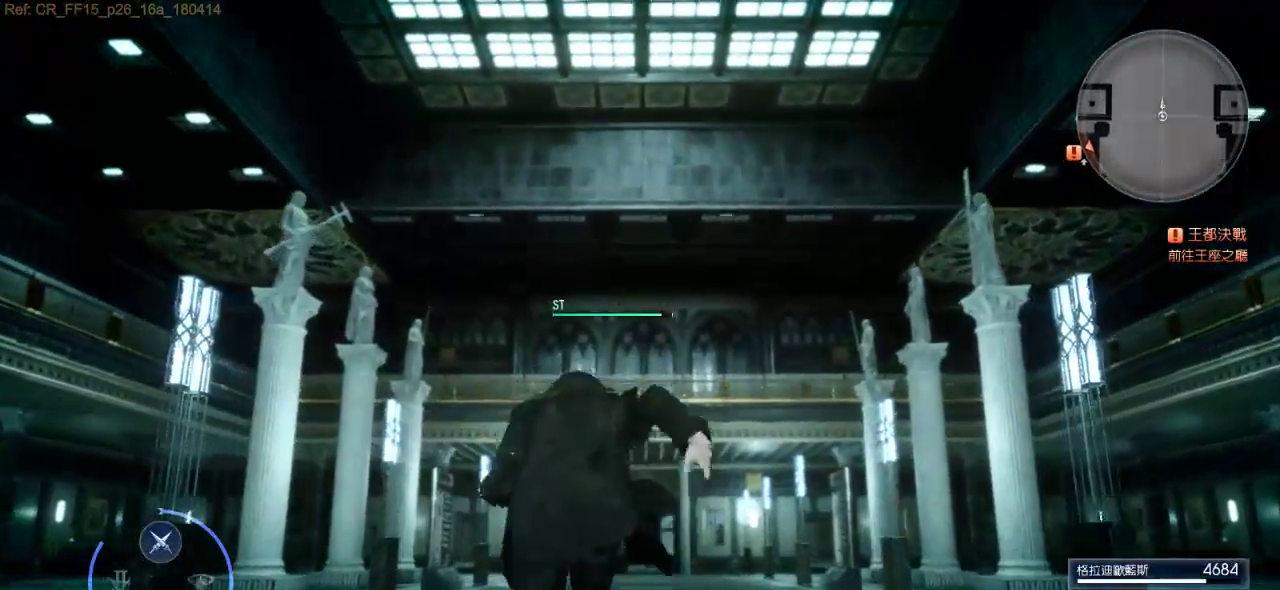
{"keys": ["e", "w"]}